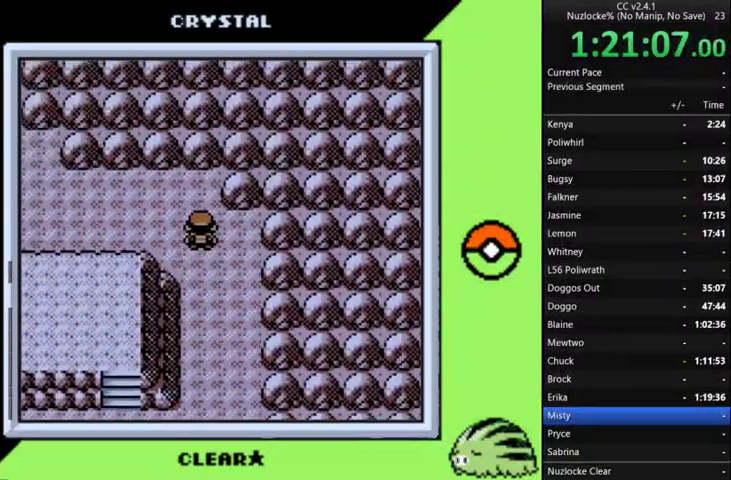
Gameplay with a controller (Nintendo layout); each line is a JSON object with the inputs held at the frame after it. "events" lists button and stick changes between this image and that frame as [ms after this image, input, new state], when the widget could be followed in between. Not read: L3 R3.
{"buttons": ["DPAD_LEFT"], "events": []}
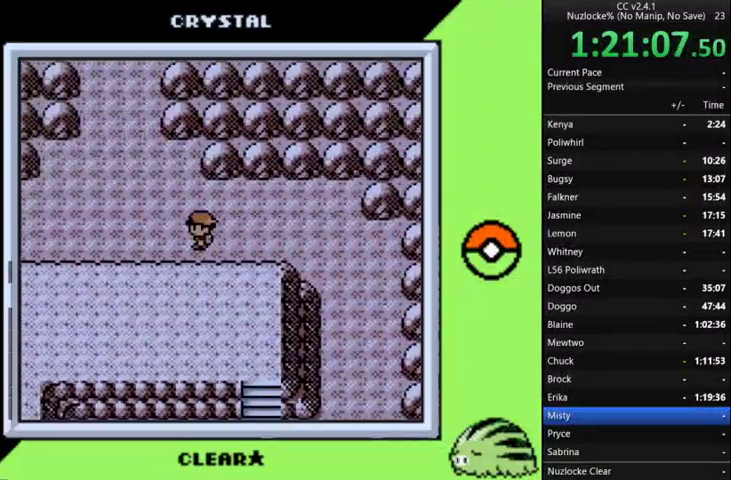
{"buttons": ["DPAD_UP"], "events": [[200, "DPAD_UP", "down"], [267, "DPAD_LEFT", "up"]]}
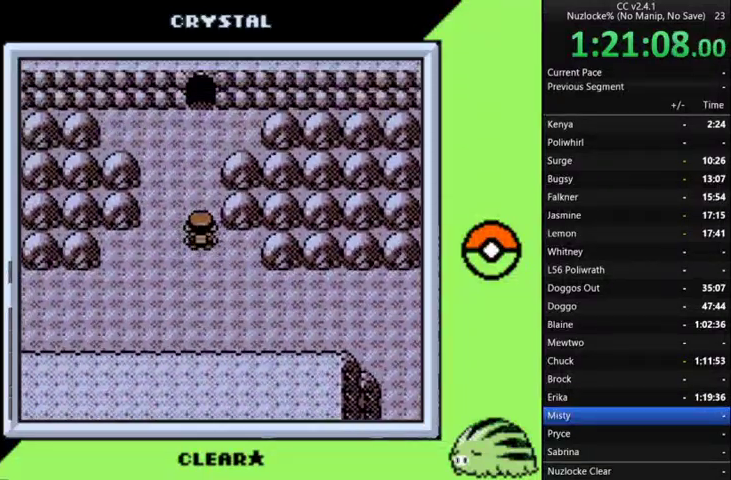
{"buttons": ["DPAD_UP"], "events": []}
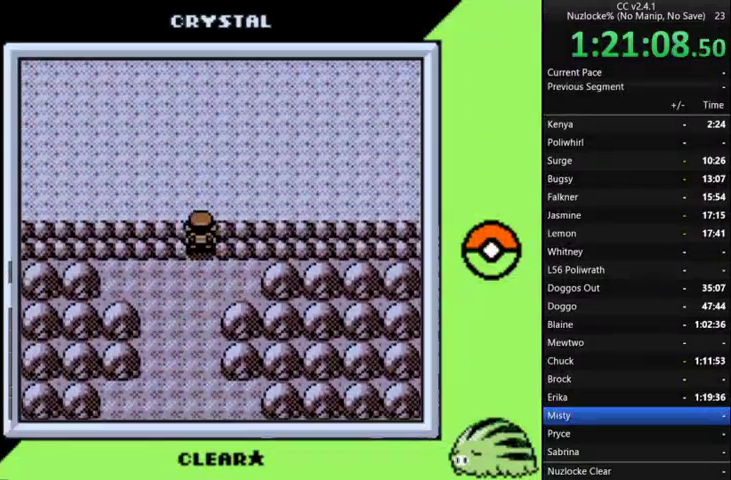
{"buttons": ["DPAD_UP"], "events": [[200, "DPAD_UP", "up"], [333, "DPAD_UP", "down"]]}
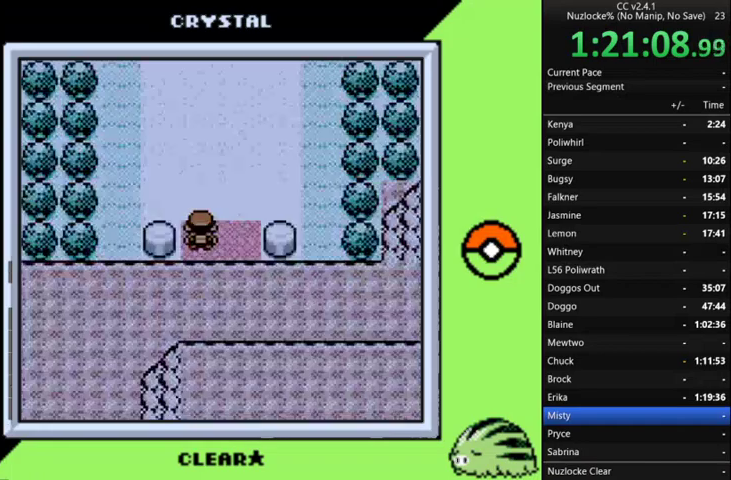
{"buttons": ["DPAD_UP"], "events": []}
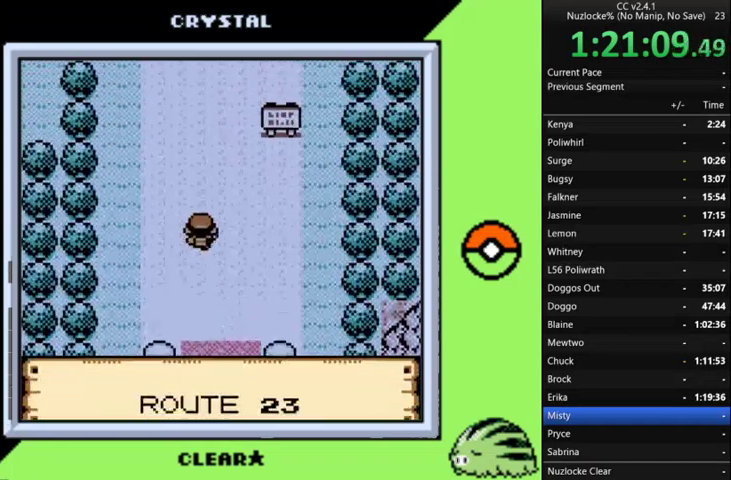
{"buttons": ["DPAD_UP"], "events": []}
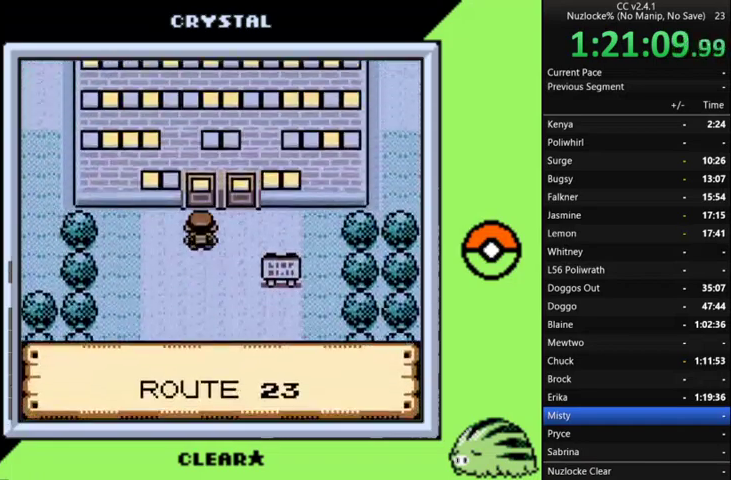
{"buttons": ["DPAD_UP"], "events": [[333, "DPAD_UP", "up"], [467, "DPAD_UP", "down"]]}
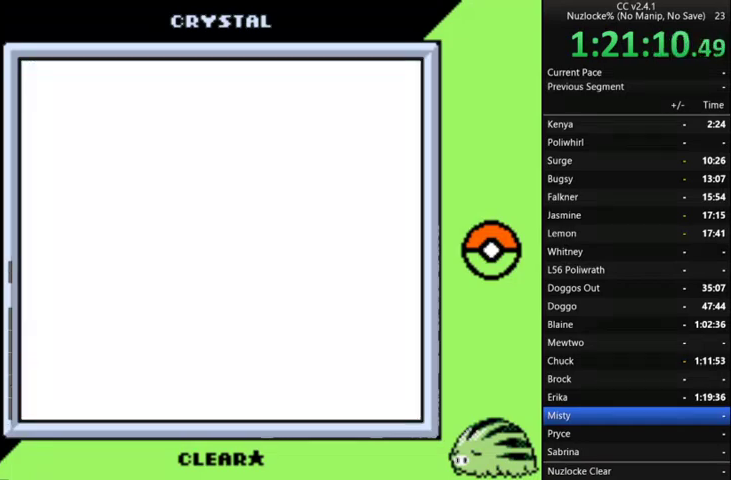
{"buttons": ["DPAD_UP"], "events": []}
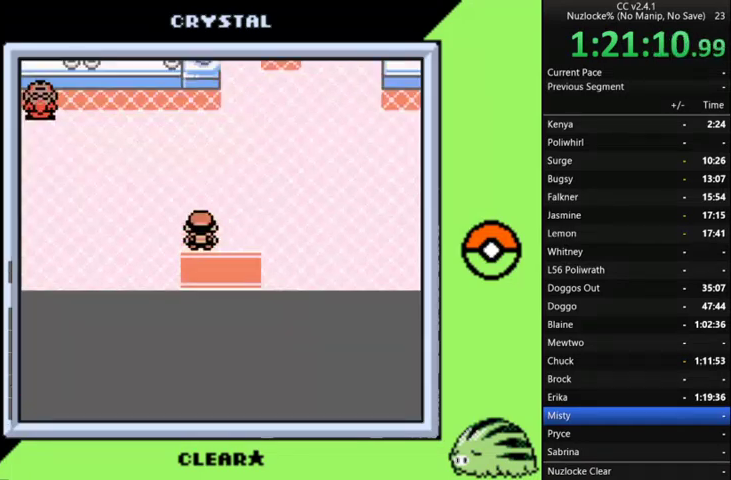
{"buttons": ["DPAD_UP"], "events": []}
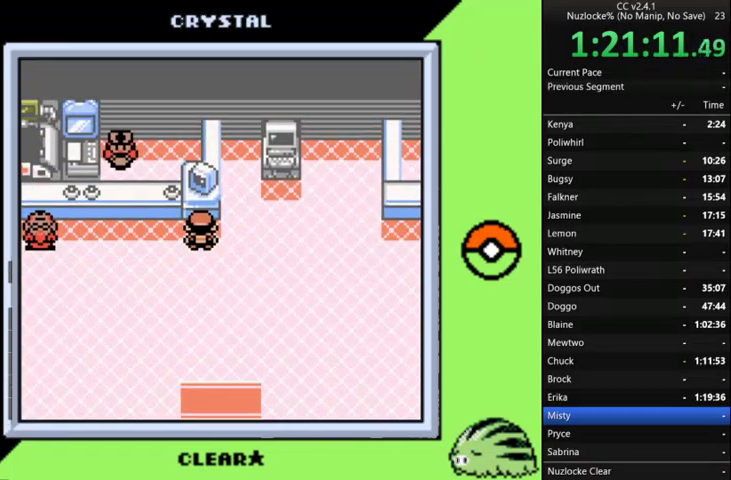
{"buttons": ["A"], "events": [[133, "A", "down"], [200, "DPAD_UP", "up"]]}
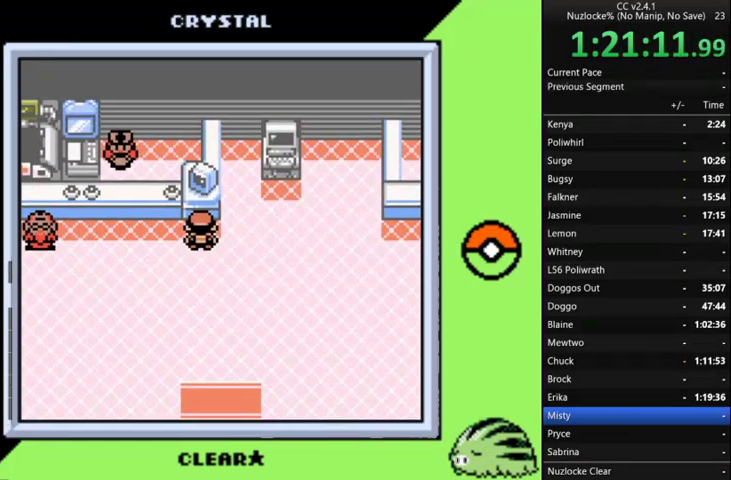
{"buttons": ["DPAD_LEFT"], "events": [[100, "A", "up"], [300, "DPAD_LEFT", "down"]]}
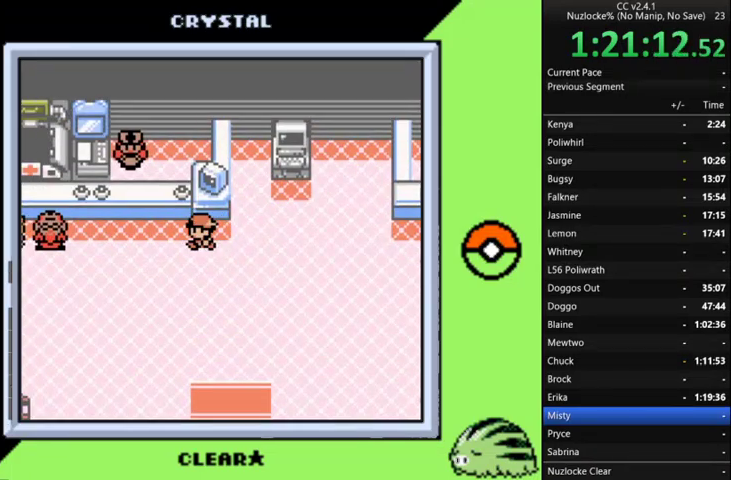
{"buttons": ["DPAD_LEFT"], "events": [[100, "DPAD_LEFT", "up"], [100, "DPAD_UP", "down"], [267, "DPAD_LEFT", "down"], [333, "A", "down"], [333, "DPAD_LEFT", "up"], [433, "A", "up"], [433, "DPAD_LEFT", "down"], [467, "DPAD_UP", "up"]]}
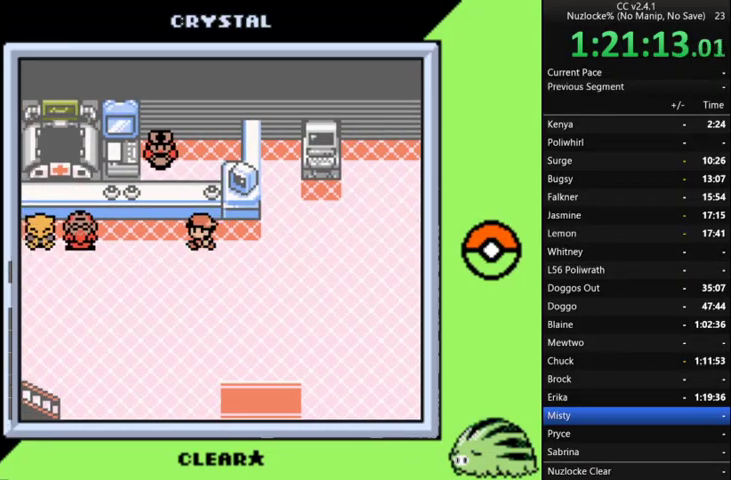
{"buttons": [], "events": [[200, "DPAD_LEFT", "up"], [200, "DPAD_UP", "down"], [267, "A", "down"], [333, "A", "up"], [333, "DPAD_UP", "up"], [400, "A", "down"], [467, "A", "up"]]}
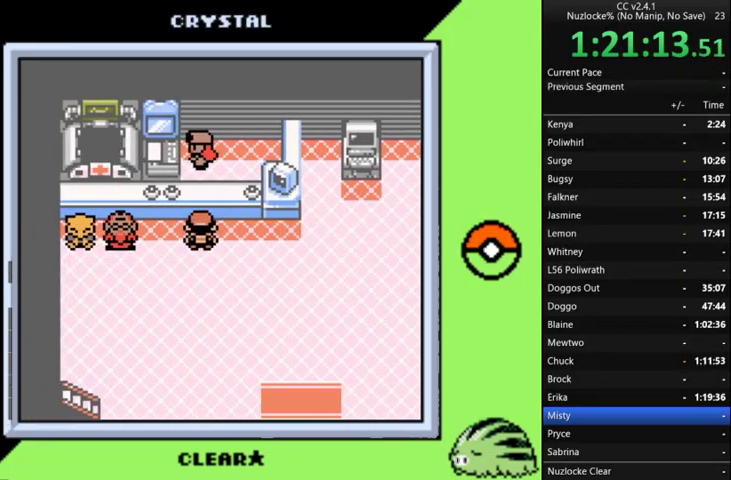
{"buttons": [], "events": [[67, "A", "down"], [300, "A", "up"], [367, "A", "down"], [467, "A", "up"]]}
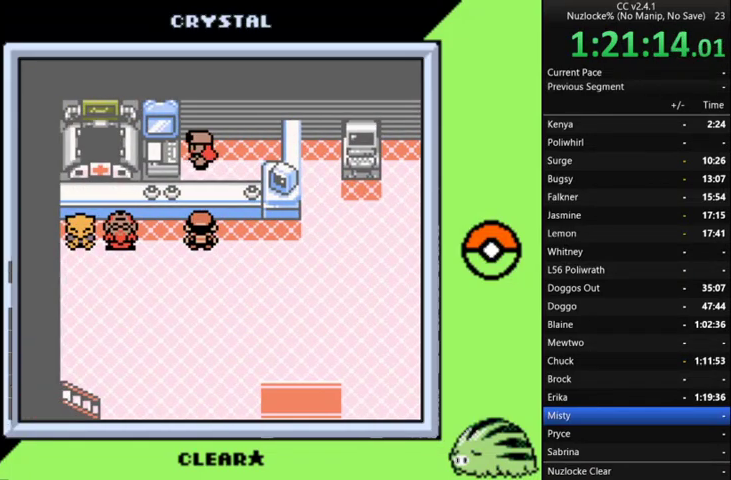
{"buttons": [], "events": [[67, "A", "down"], [300, "A", "up"]]}
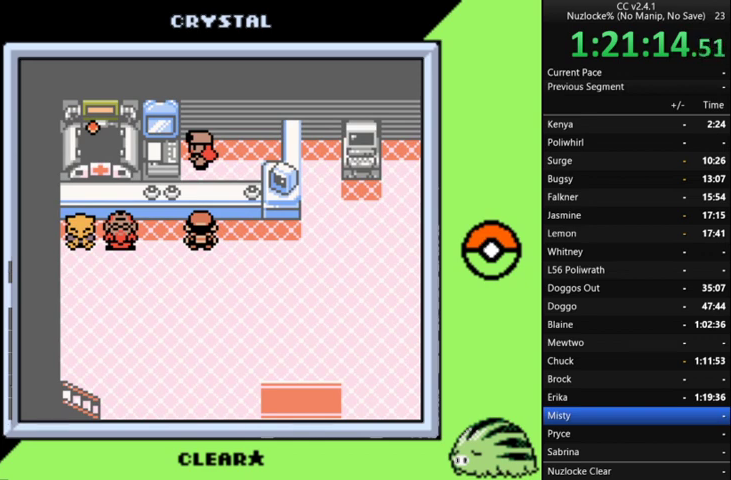
{"buttons": ["A"], "events": [[500, "A", "down"]]}
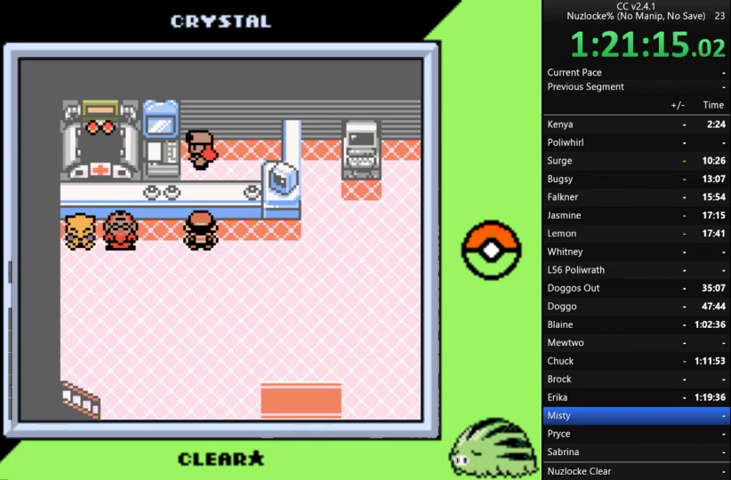
{"buttons": ["A"], "events": [[133, "A", "up"], [233, "A", "down"], [367, "A", "up"], [433, "A", "down"]]}
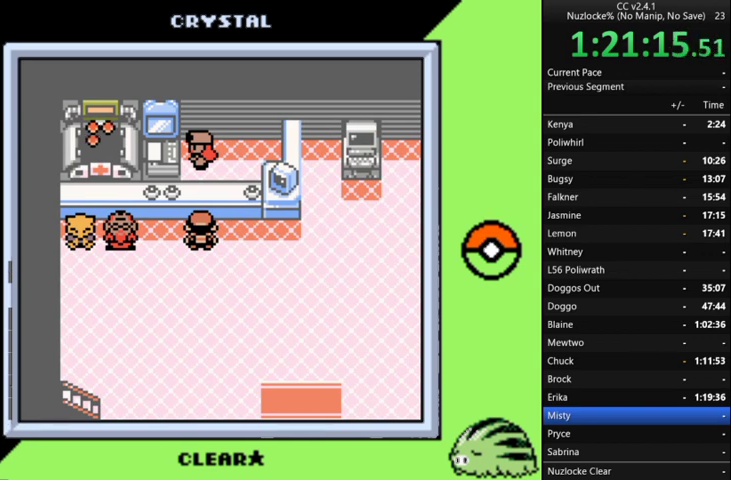
{"buttons": ["A"], "events": [[67, "A", "up"], [133, "A", "down"], [400, "A", "up"], [500, "A", "down"]]}
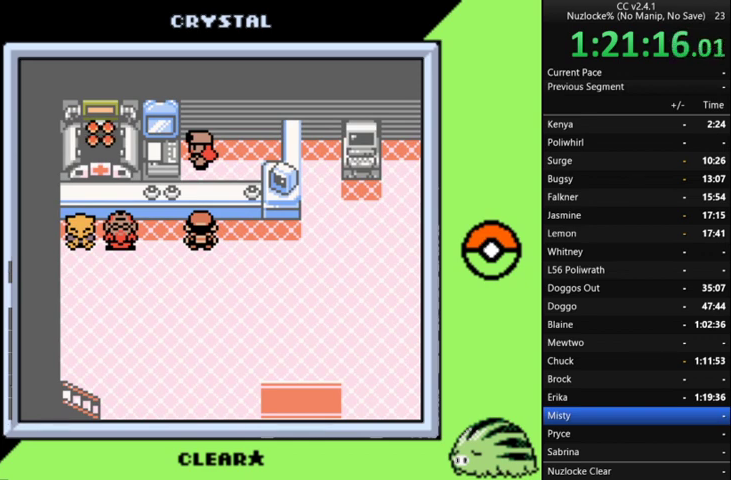
{"buttons": [], "events": [[67, "A", "up"], [167, "A", "down"], [267, "A", "up"], [367, "A", "down"], [467, "A", "up"]]}
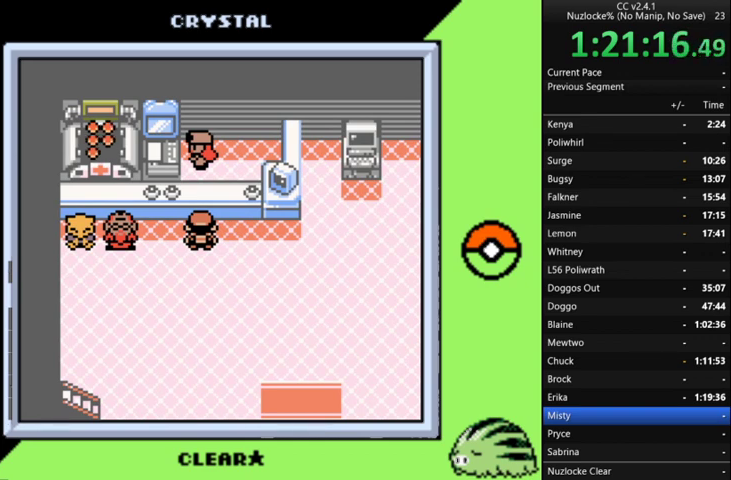
{"buttons": ["A"], "events": [[100, "A", "down"], [200, "A", "up"], [267, "A", "down"], [367, "A", "up"], [467, "A", "down"]]}
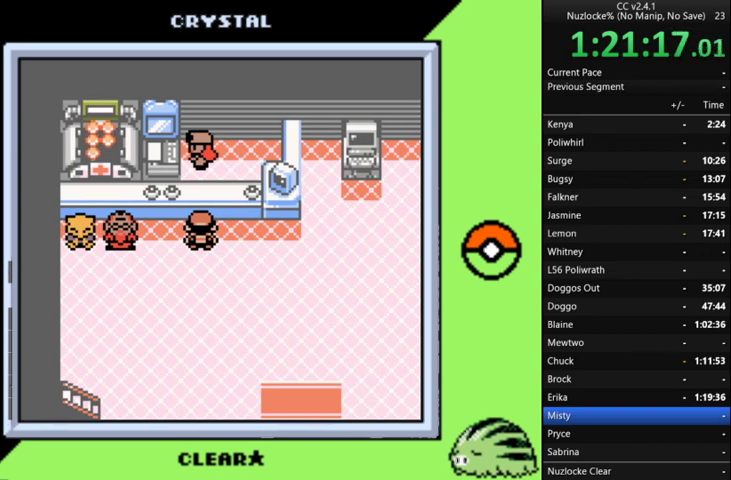
{"buttons": ["A"], "events": [[33, "A", "up"], [133, "A", "down"], [233, "A", "up"], [333, "A", "down"], [400, "A", "up"], [500, "A", "down"]]}
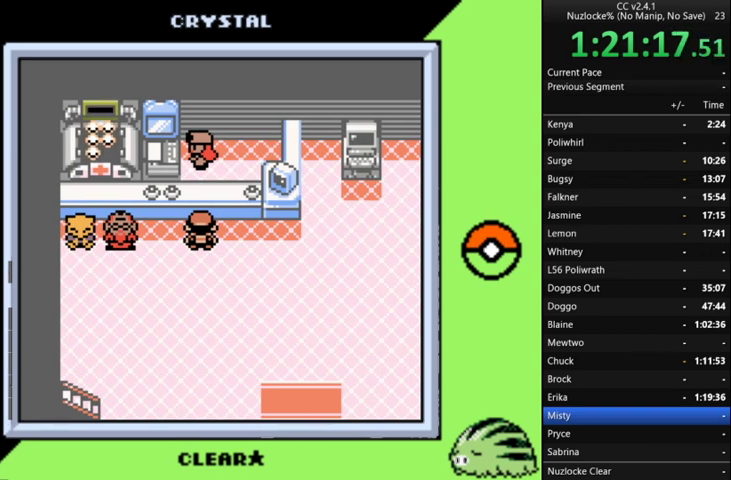
{"buttons": [], "events": [[100, "A", "up"], [200, "A", "down"], [300, "A", "up"], [400, "A", "down"], [467, "A", "up"]]}
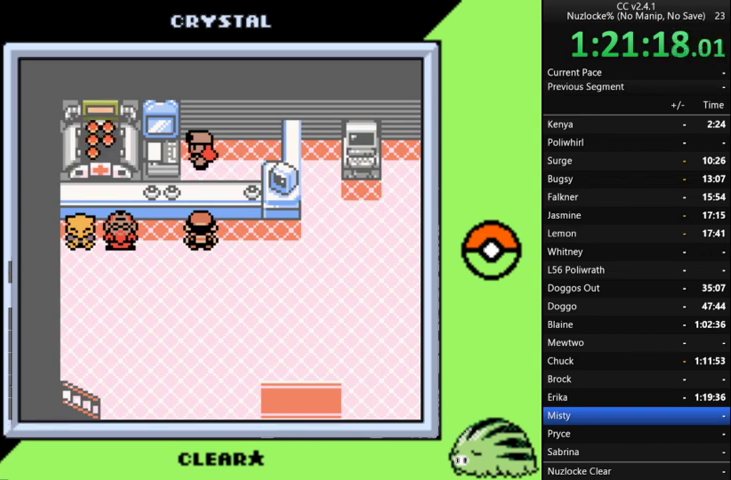
{"buttons": ["DPAD_RIGHT"], "events": [[67, "A", "down"], [167, "A", "up"], [433, "DPAD_RIGHT", "down"]]}
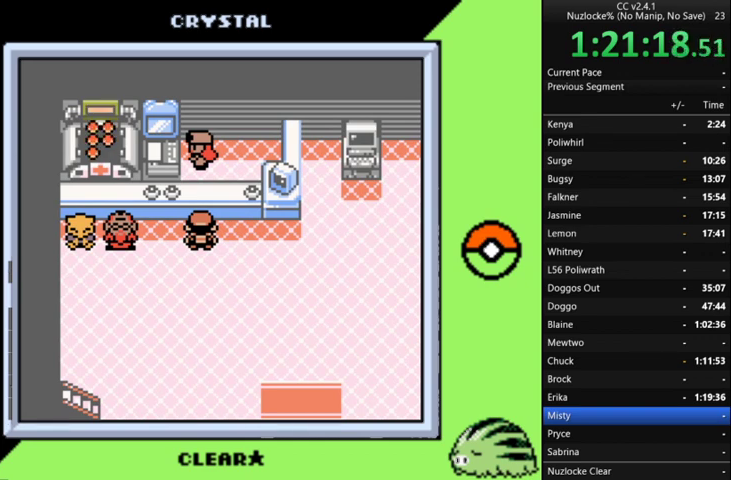
{"buttons": [], "events": [[133, "A", "down"], [233, "A", "up"], [333, "DPAD_RIGHT", "up"], [367, "A", "down"], [467, "A", "up"]]}
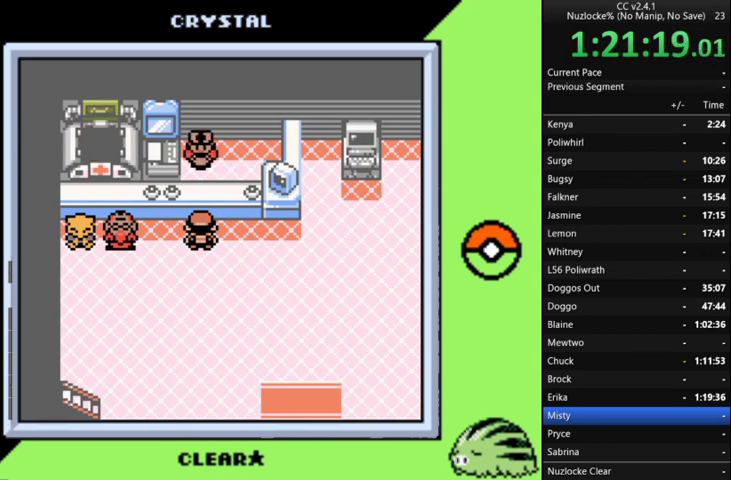
{"buttons": ["A"], "events": [[67, "A", "down"], [100, "DPAD_RIGHT", "down"], [200, "A", "up"], [300, "A", "down"], [333, "DPAD_RIGHT", "up"], [367, "A", "up"], [467, "A", "down"]]}
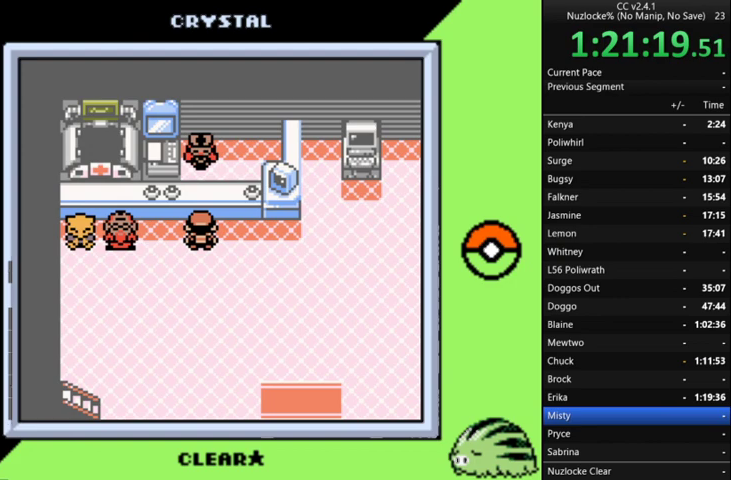
{"buttons": ["DPAD_RIGHT"], "events": [[200, "A", "up"], [300, "DPAD_RIGHT", "down"]]}
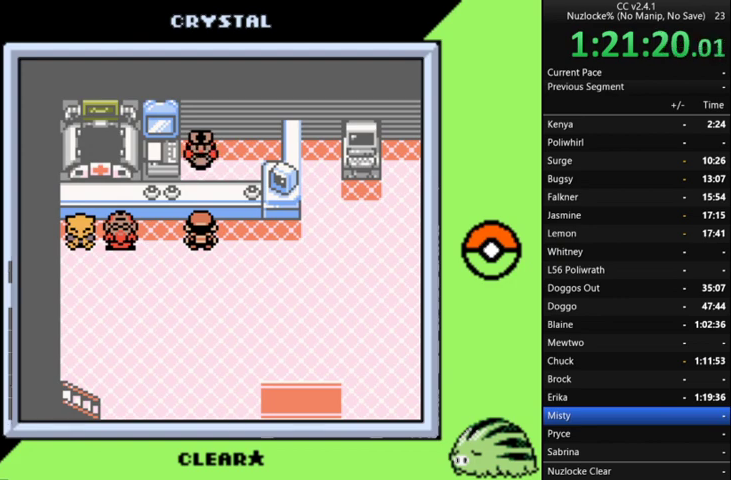
{"buttons": ["DPAD_RIGHT"], "events": [[67, "A", "down"], [167, "A", "up"]]}
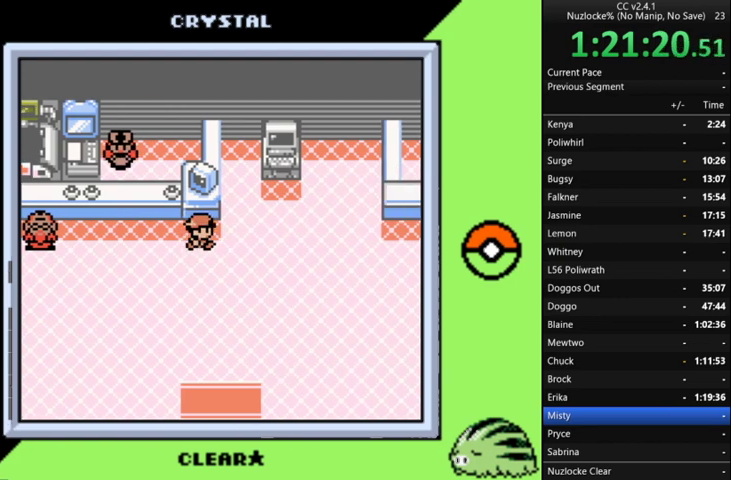
{"buttons": ["DPAD_RIGHT"], "events": [[333, "DPAD_DOWN", "down"], [433, "DPAD_DOWN", "up"]]}
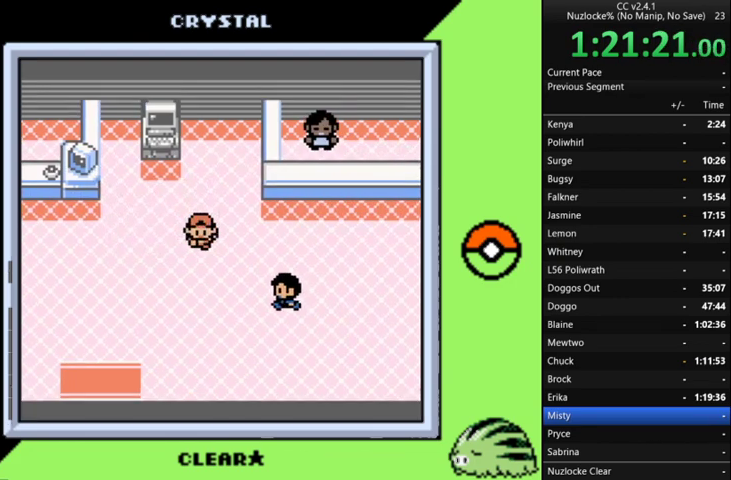
{"buttons": ["DPAD_UP", "DPAD_RIGHT"], "events": [[333, "DPAD_UP", "down"]]}
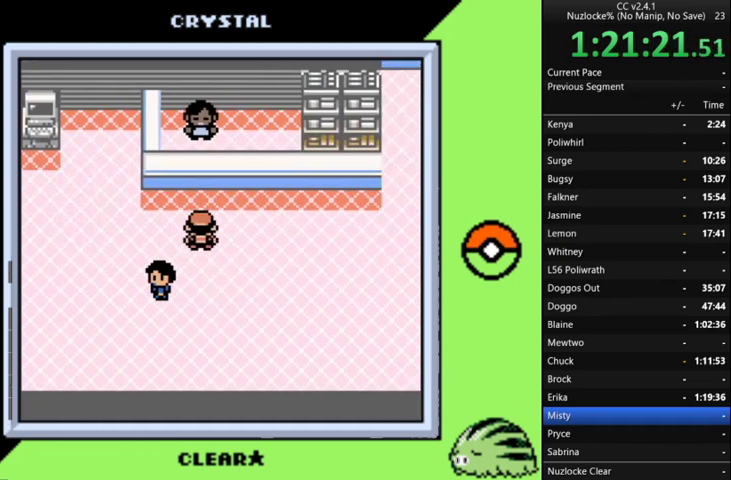
{"buttons": [], "events": [[67, "DPAD_RIGHT", "up"], [133, "DPAD_UP", "up"], [367, "A", "down"], [500, "A", "up"]]}